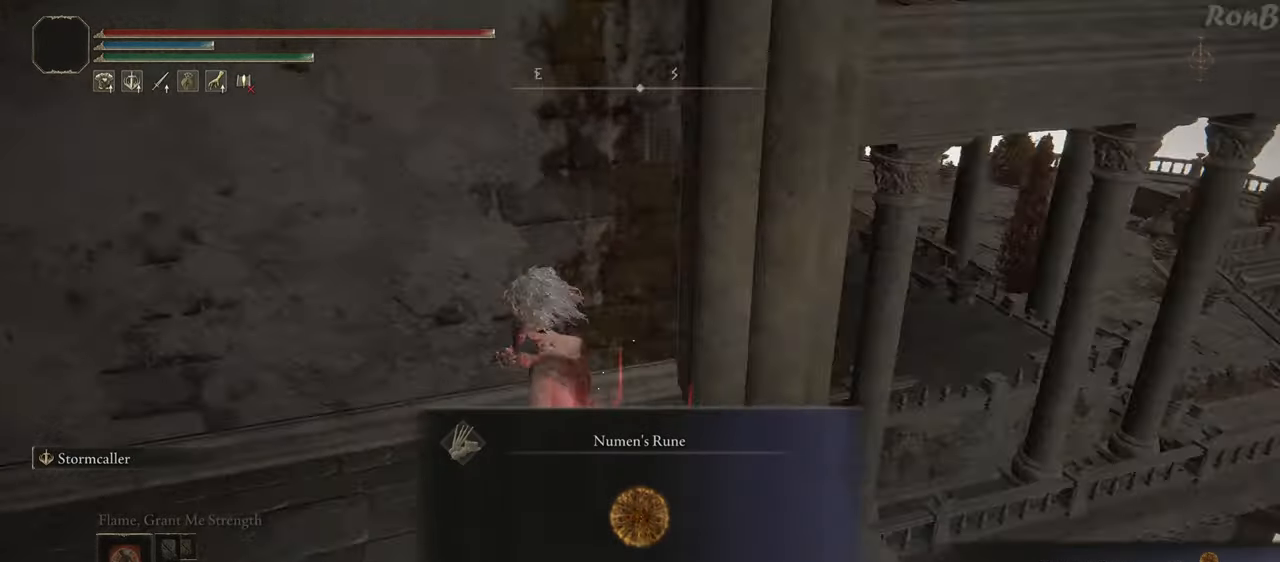
Gameplay with a controller (PlayStation layout); each line is a JSON object with the inputs held at the frame after it. "events" lists button and stick changes between this image and that frame as [ms after this image, input, new state], when the widget could be followed in between.
{"buttons": [], "left_stick": "up-left", "right_stick": "left", "events": [[50, "right_stick", "center"], [200, "TRIANGLE", "down"], [283, "TRIANGLE", "up"], [467, "right_stick", "left"]]}
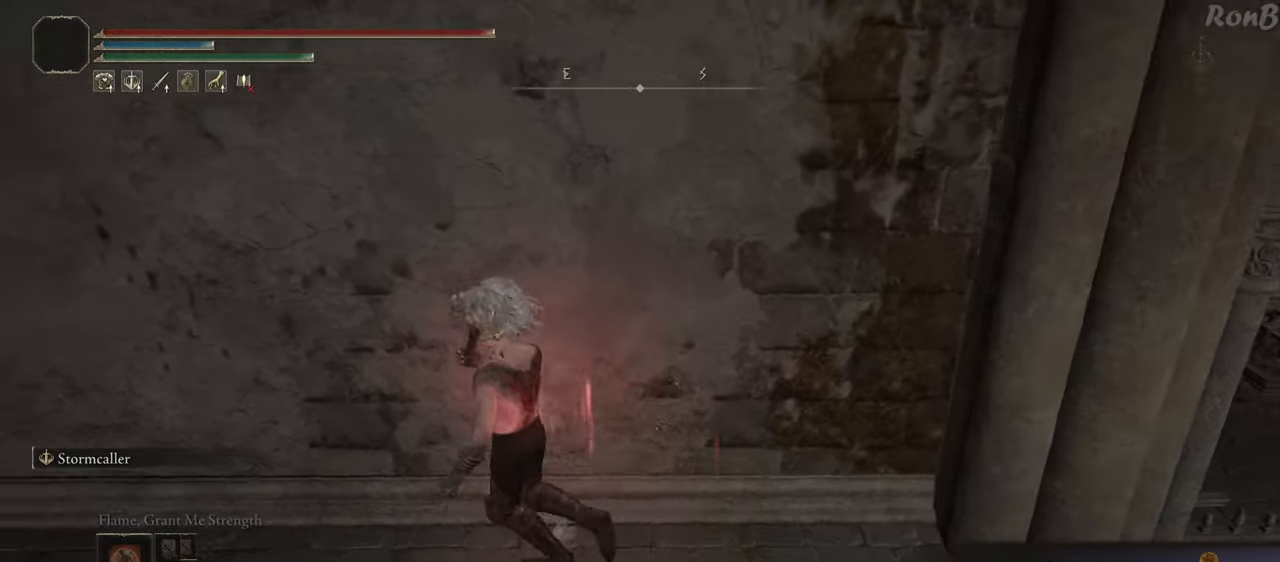
{"buttons": ["R1"], "left_stick": "up-left", "right_stick": "center", "events": [[283, "R1", "down"], [300, "right_stick", "center"]]}
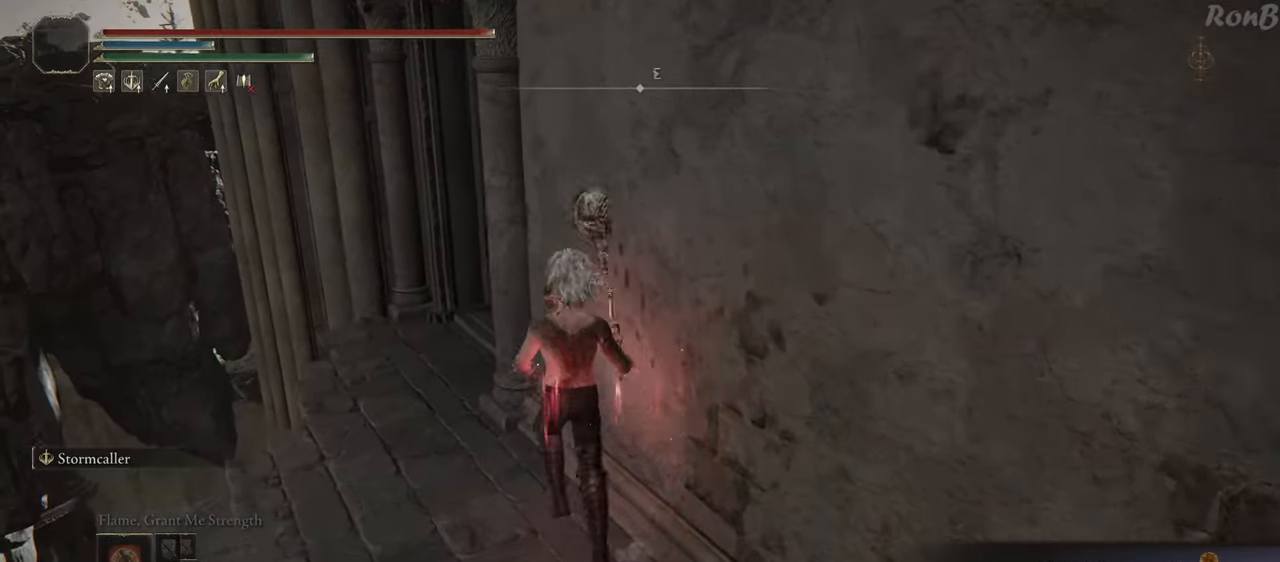
{"buttons": ["R1"], "left_stick": "up-left", "right_stick": "down-right", "events": [[150, "right_stick", "right"], [500, "right_stick", "down-right"]]}
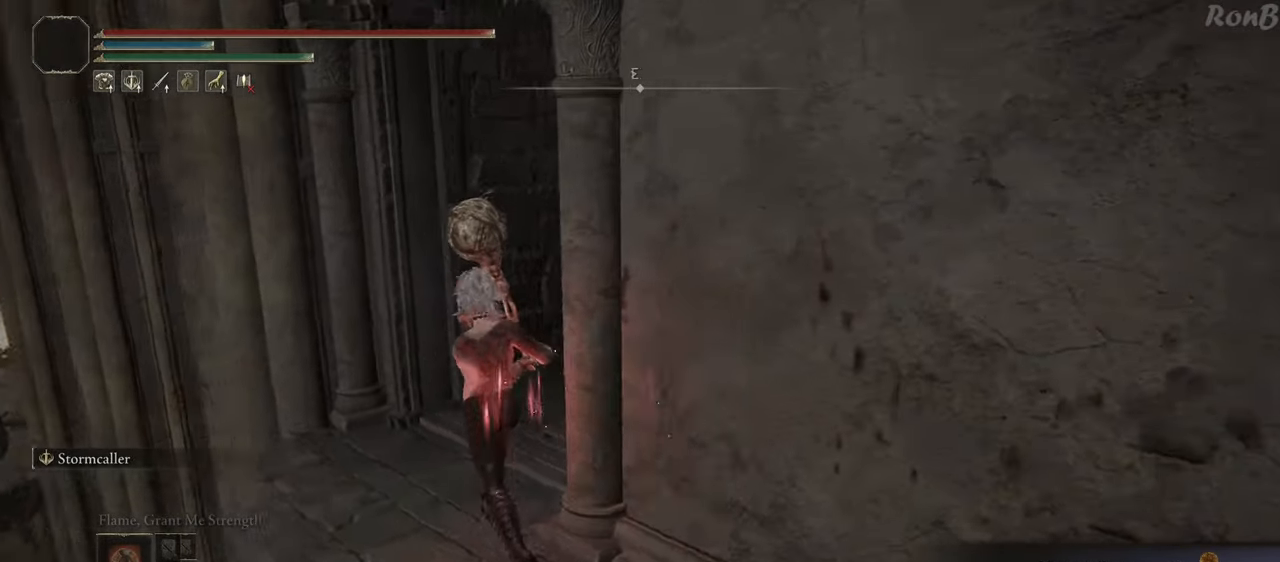
{"buttons": ["R1"], "left_stick": "up", "right_stick": "center", "events": [[50, "left_stick", "up"], [450, "right_stick", "center"]]}
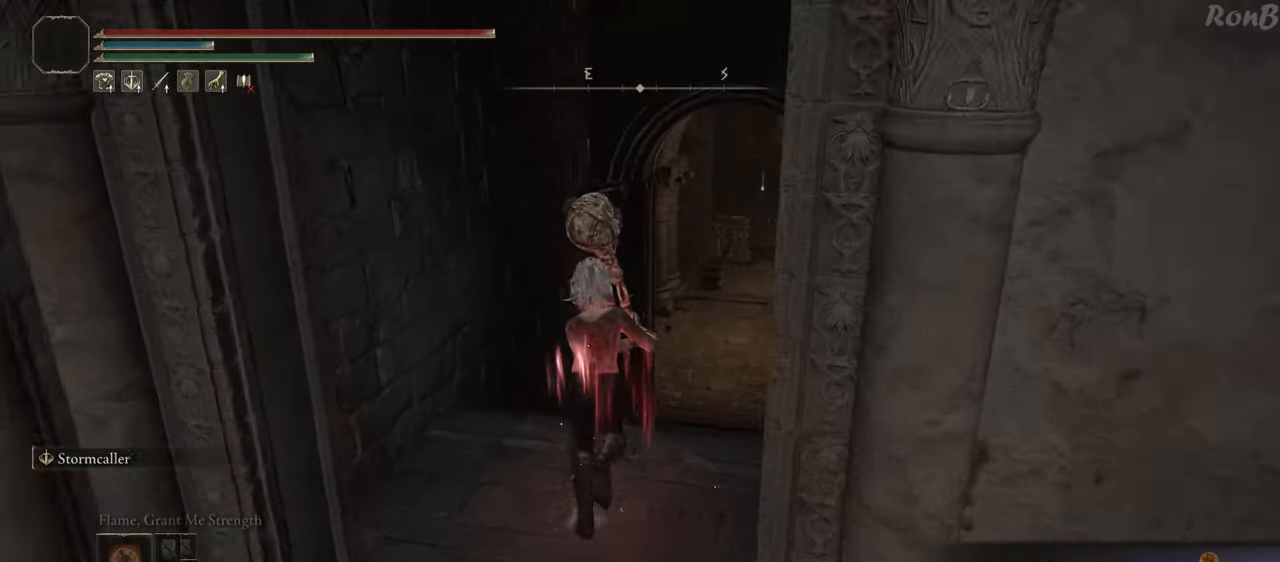
{"buttons": ["R1"], "left_stick": "up", "right_stick": "center", "events": []}
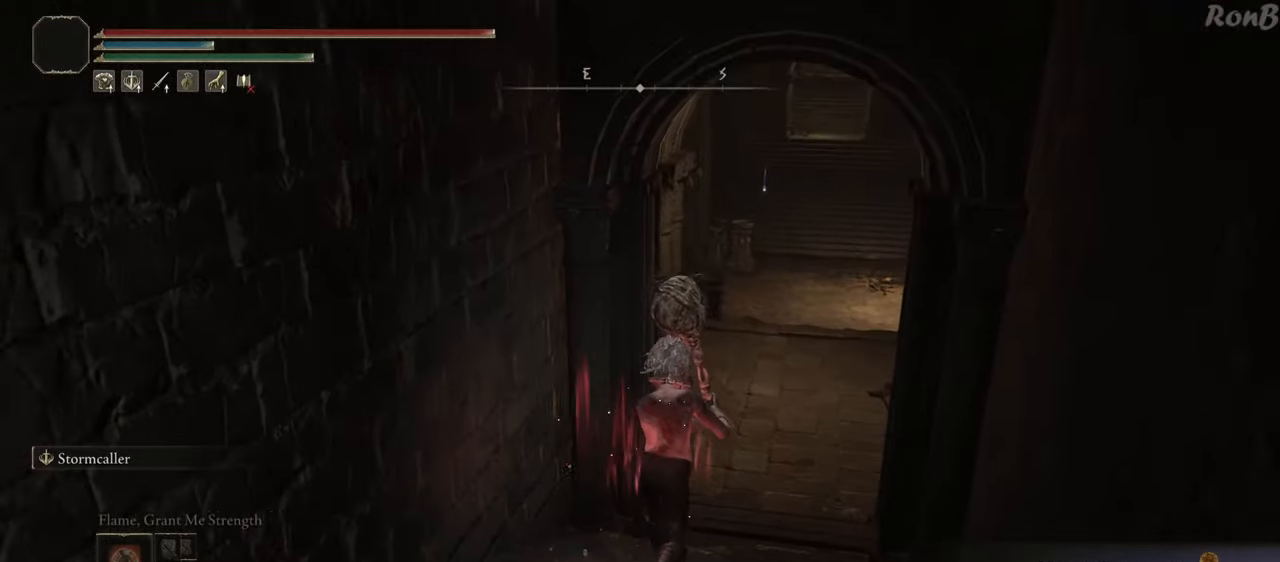
{"buttons": ["R1"], "left_stick": "up", "right_stick": "center", "events": []}
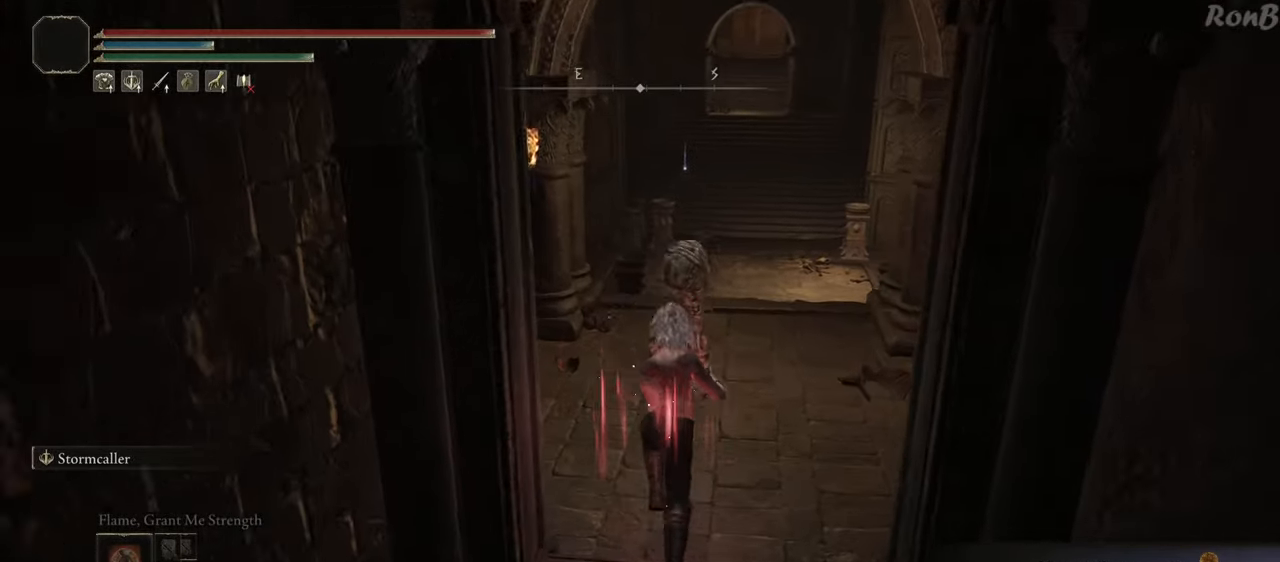
{"buttons": ["R1"], "left_stick": "up", "right_stick": "center", "events": [[167, "right_stick", "up"], [250, "right_stick", "center"]]}
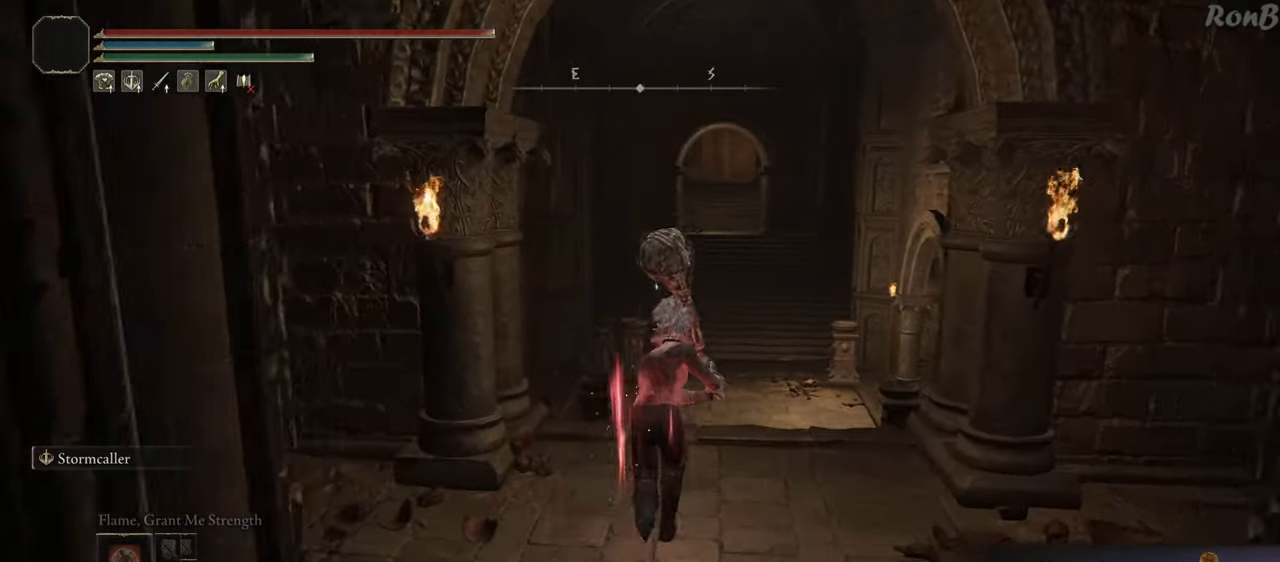
{"buttons": ["R1"], "left_stick": "up", "right_stick": "left", "events": [[350, "right_stick", "left"]]}
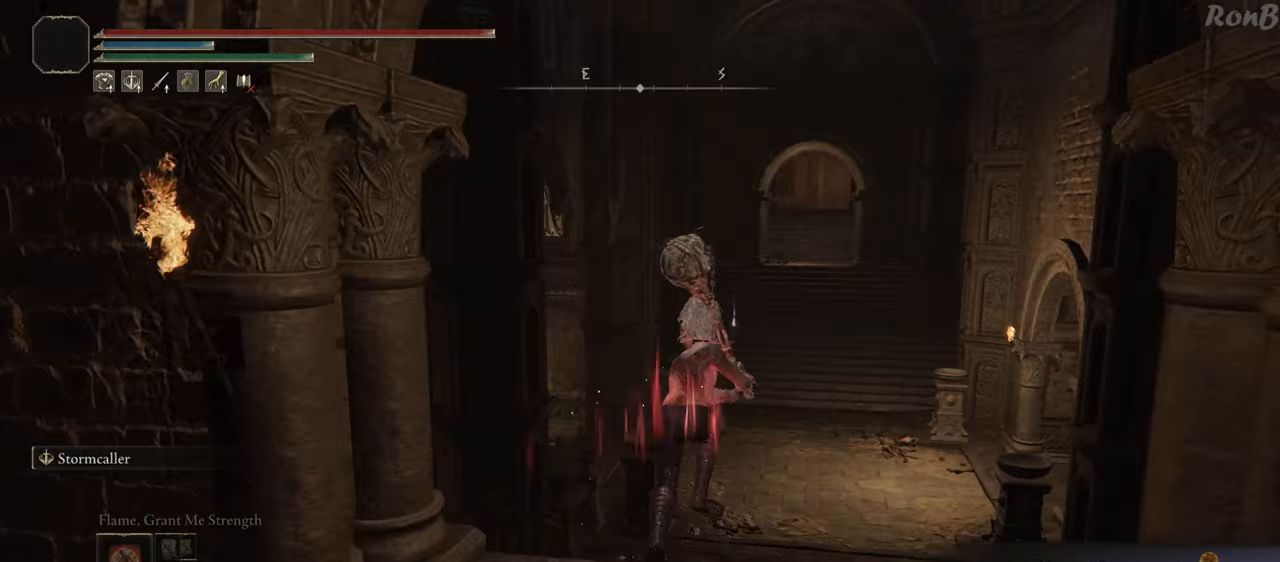
{"buttons": ["R1"], "left_stick": "up-right", "right_stick": "left", "events": [[33, "left_stick", "up-right"]]}
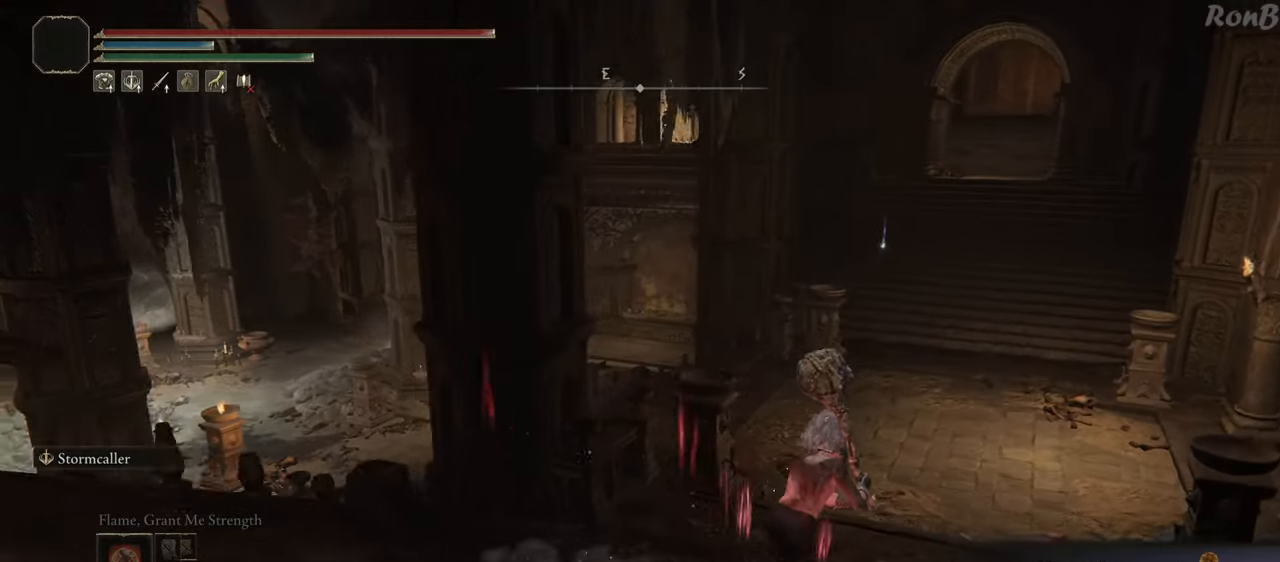
{"buttons": ["R1"], "left_stick": "up-right", "right_stick": "left", "events": [[50, "right_stick", "up-left"], [367, "right_stick", "left"]]}
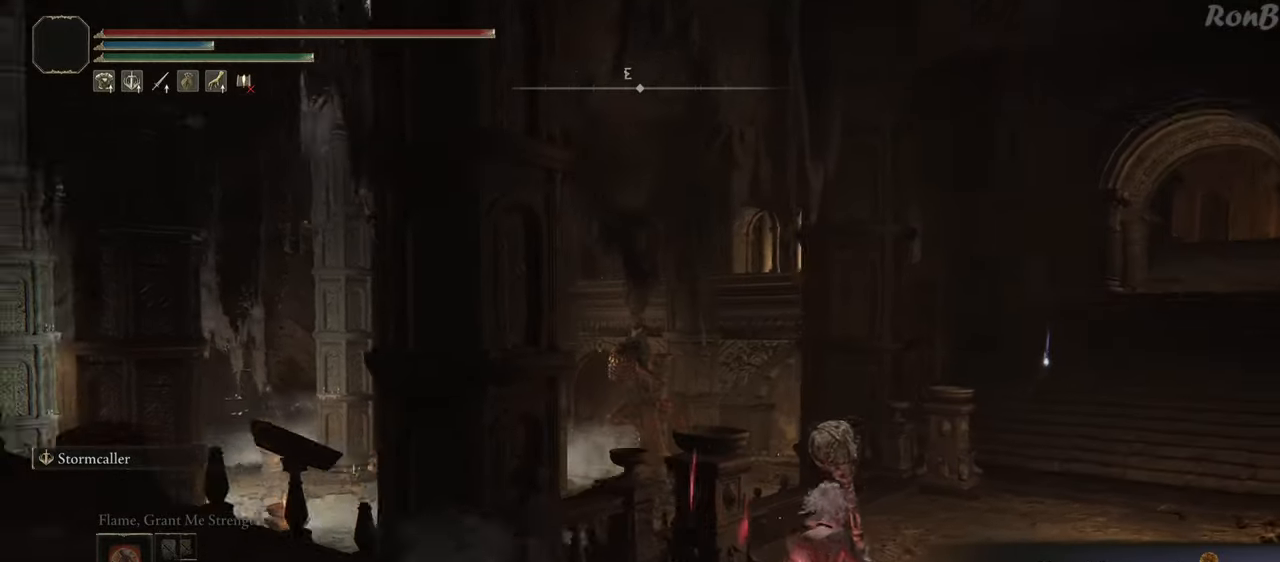
{"buttons": ["R1"], "left_stick": "up-right", "right_stick": "left", "events": [[100, "right_stick", "center"], [350, "right_stick", "left"]]}
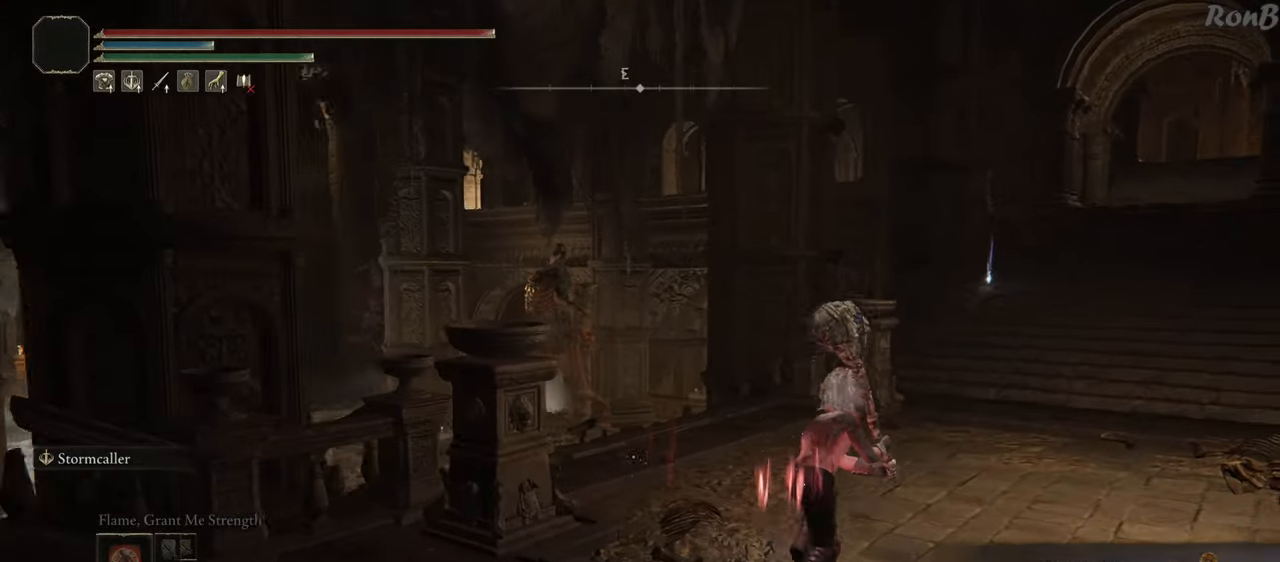
{"buttons": ["R1"], "left_stick": "up-right", "right_stick": "left", "events": []}
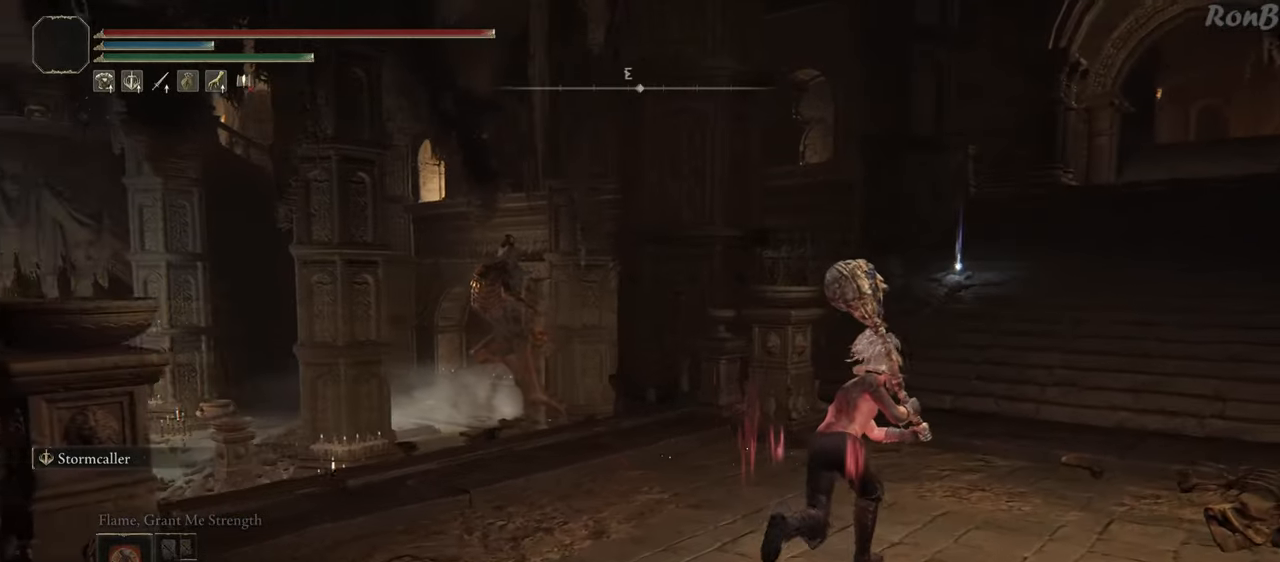
{"buttons": ["R1"], "left_stick": "up-right", "right_stick": "down-left", "events": [[467, "right_stick", "down-left"]]}
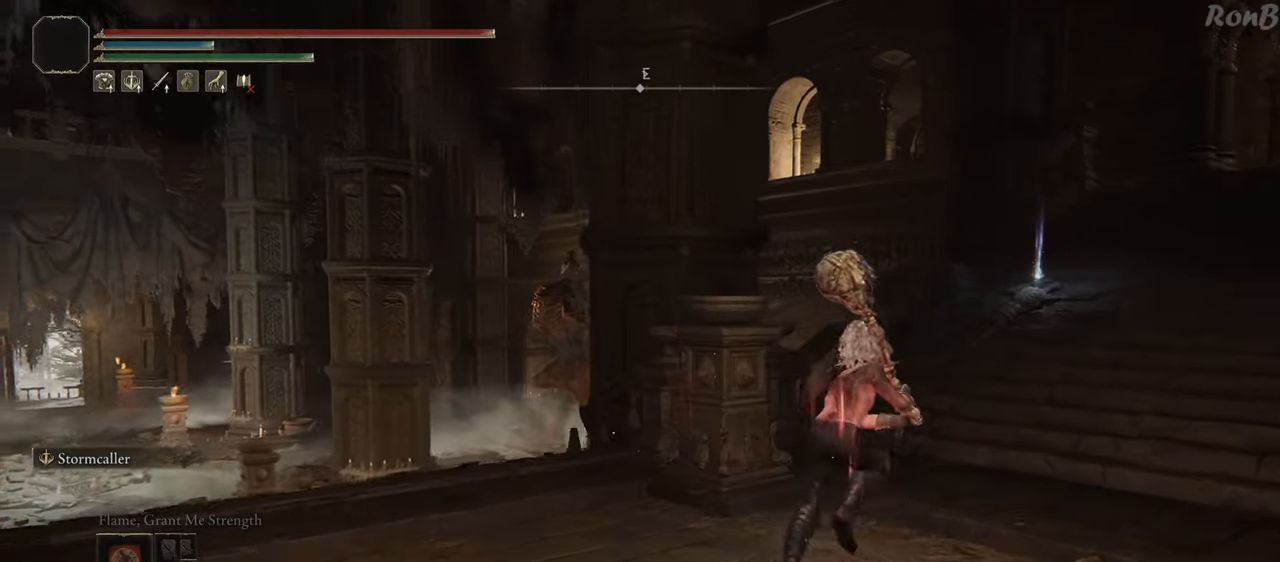
{"buttons": ["R1"], "left_stick": "up-right", "right_stick": "center", "events": [[483, "right_stick", "center"]]}
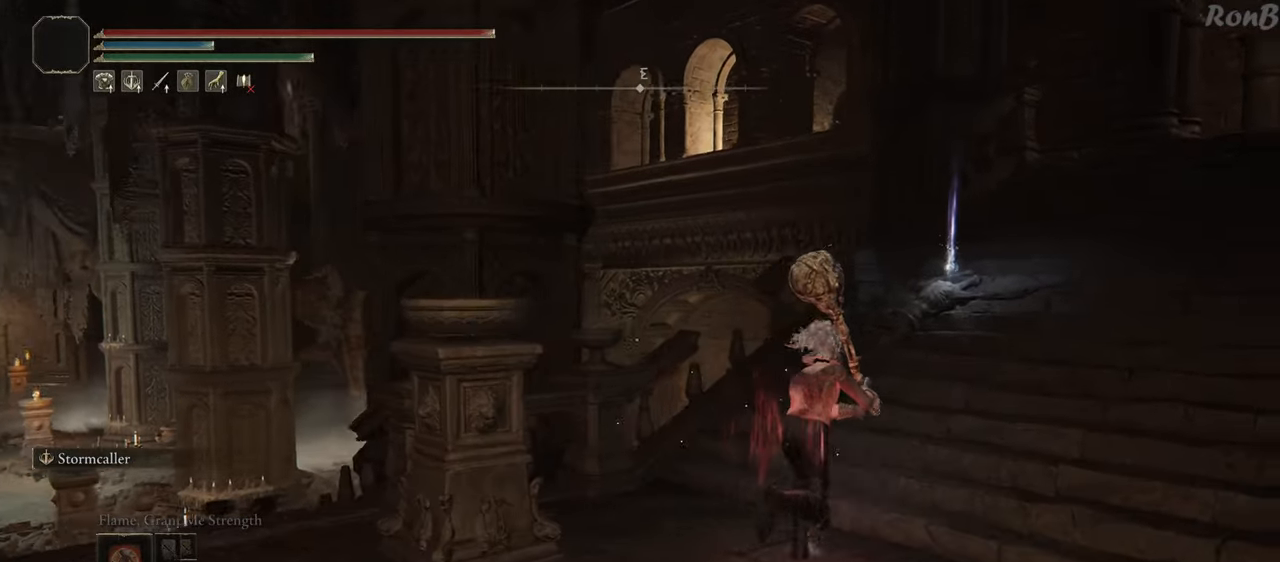
{"buttons": [], "left_stick": "up-right", "right_stick": "center", "events": [[117, "R1", "up"], [417, "TRIANGLE", "down"], [500, "TRIANGLE", "up"]]}
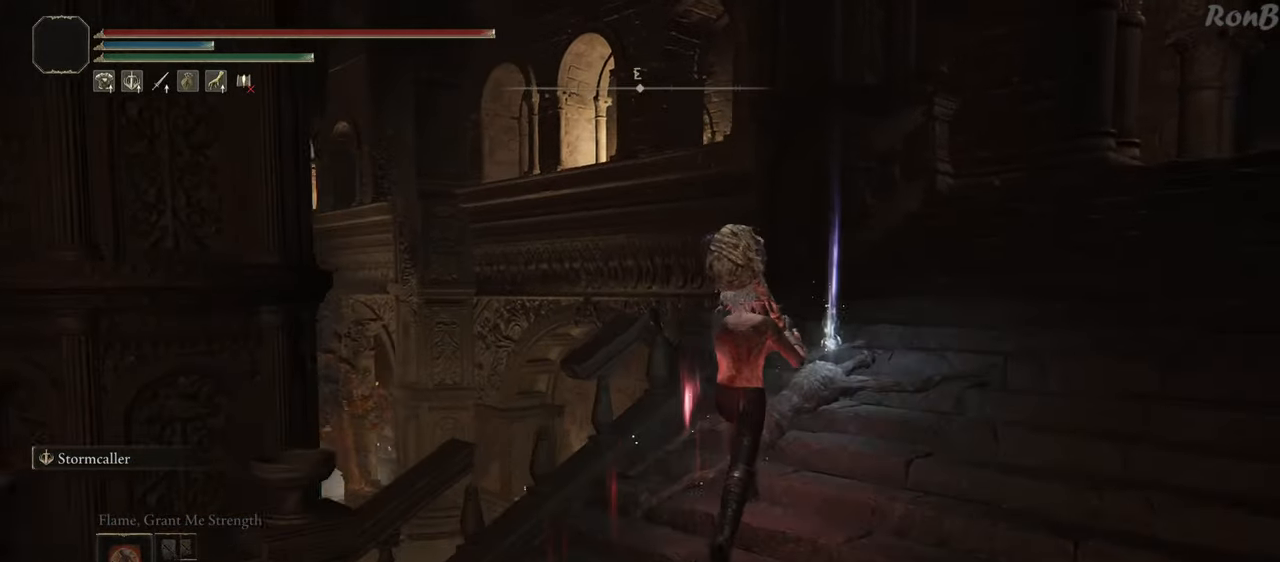
{"buttons": [], "left_stick": "down", "right_stick": "center", "events": [[67, "TRIANGLE", "down"], [133, "TRIANGLE", "up"], [133, "left_stick", "center"], [183, "left_stick", "down"], [217, "TRIANGLE", "down"], [300, "TRIANGLE", "up"], [367, "TRIANGLE", "down"], [450, "TRIANGLE", "up"]]}
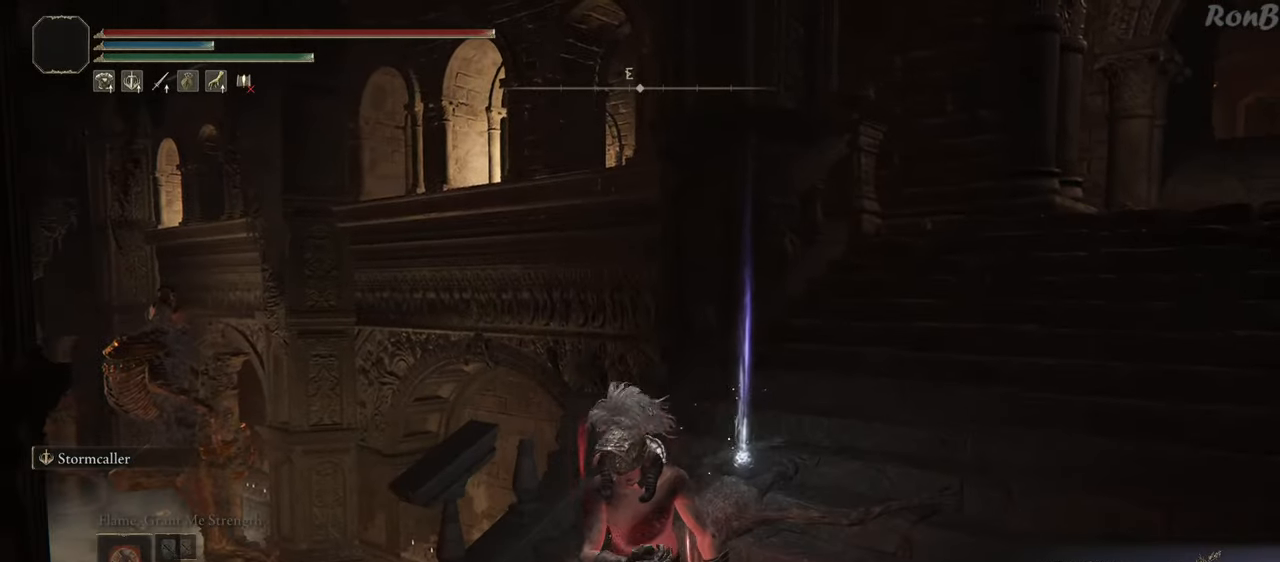
{"buttons": ["L1", "R1"], "left_stick": "up-left", "right_stick": "center", "events": [[67, "left_stick", "down-left"], [117, "right_stick", "down-left"], [383, "left_stick", "up-left"], [400, "R1", "down"], [467, "L1", "down"], [483, "right_stick", "center"]]}
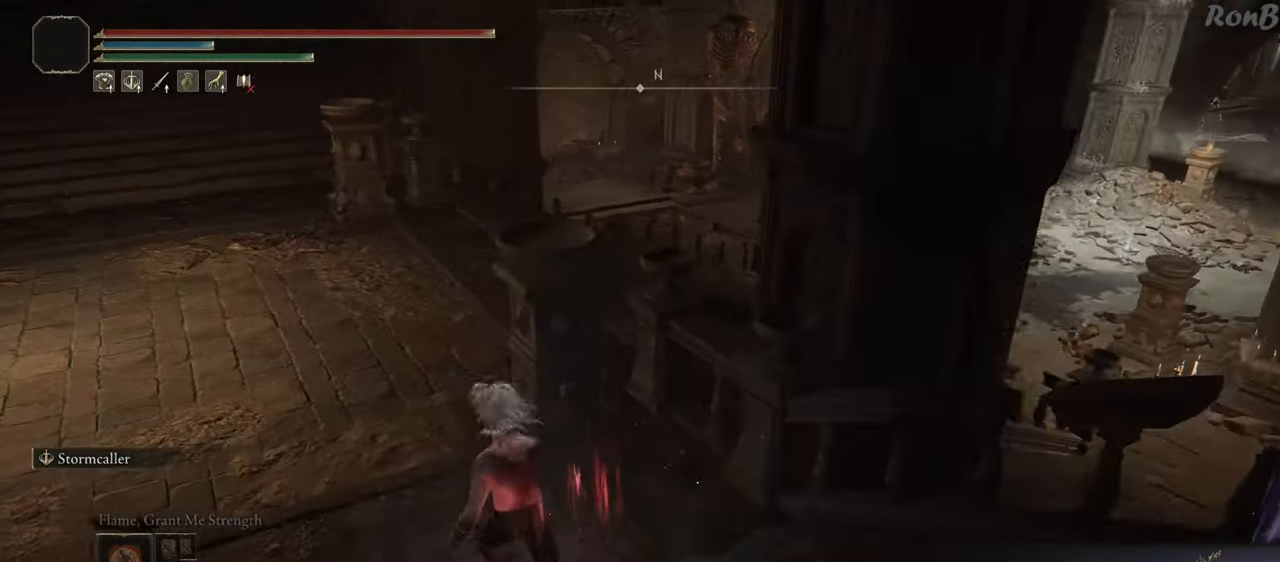
{"buttons": ["R1"], "left_stick": "up-left", "right_stick": "right", "events": [[150, "left_stick", "up"], [267, "right_stick", "up-right"], [283, "L1", "up"], [417, "left_stick", "up-left"], [433, "right_stick", "right"]]}
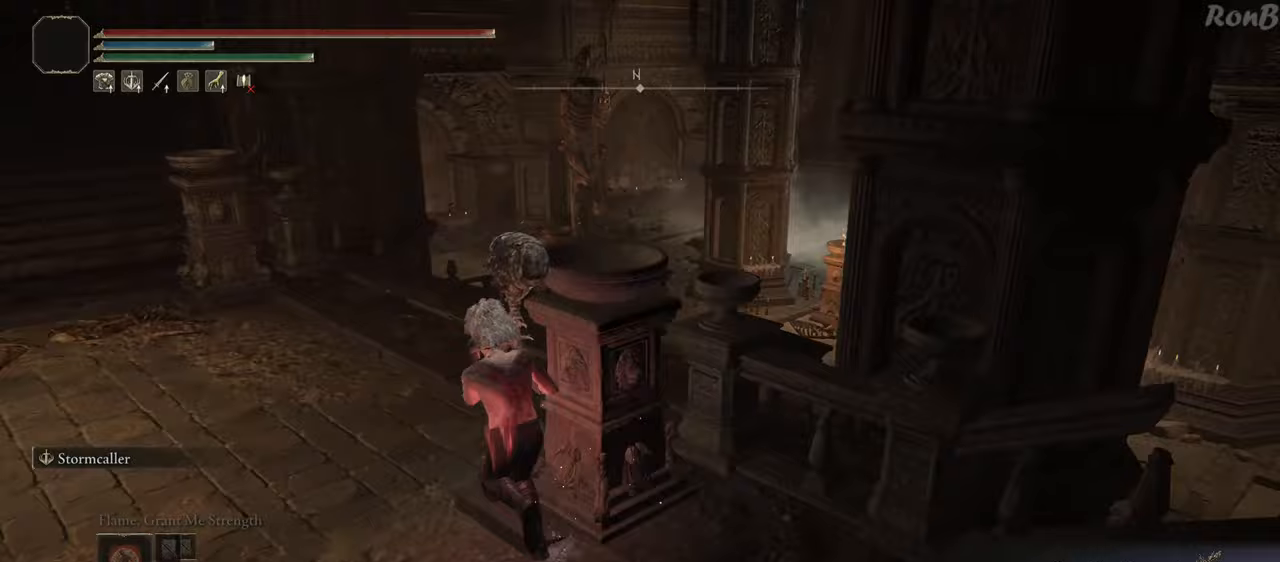
{"buttons": ["R1"], "left_stick": "up", "right_stick": "right", "events": [[200, "left_stick", "up"]]}
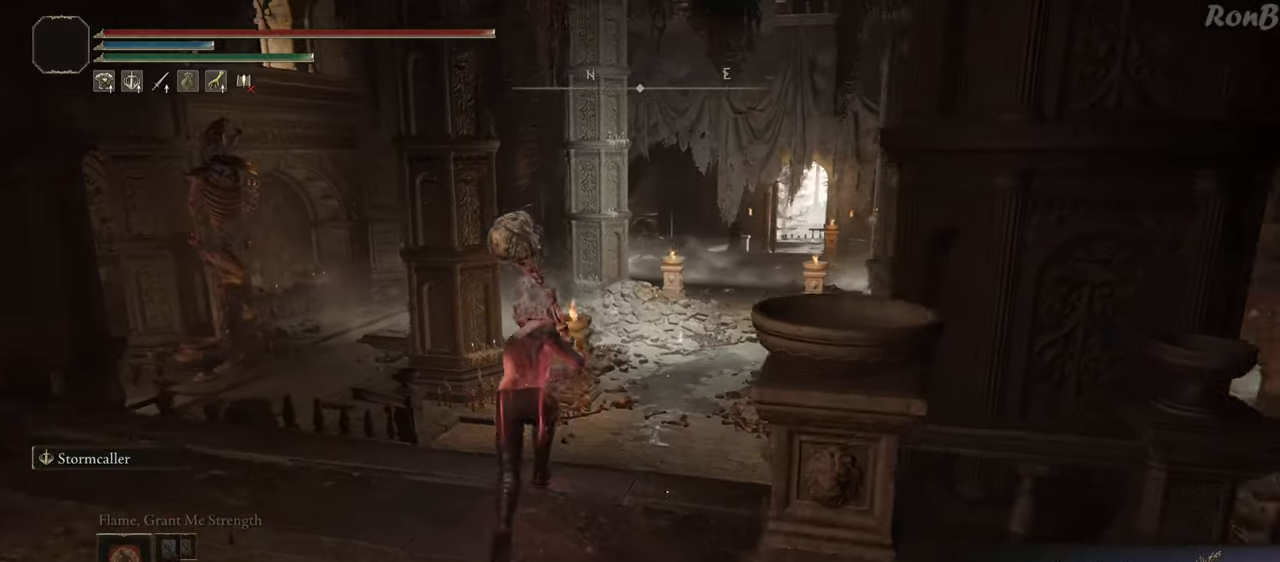
{"buttons": ["R1"], "left_stick": "up", "right_stick": "center", "events": [[317, "right_stick", "center"]]}
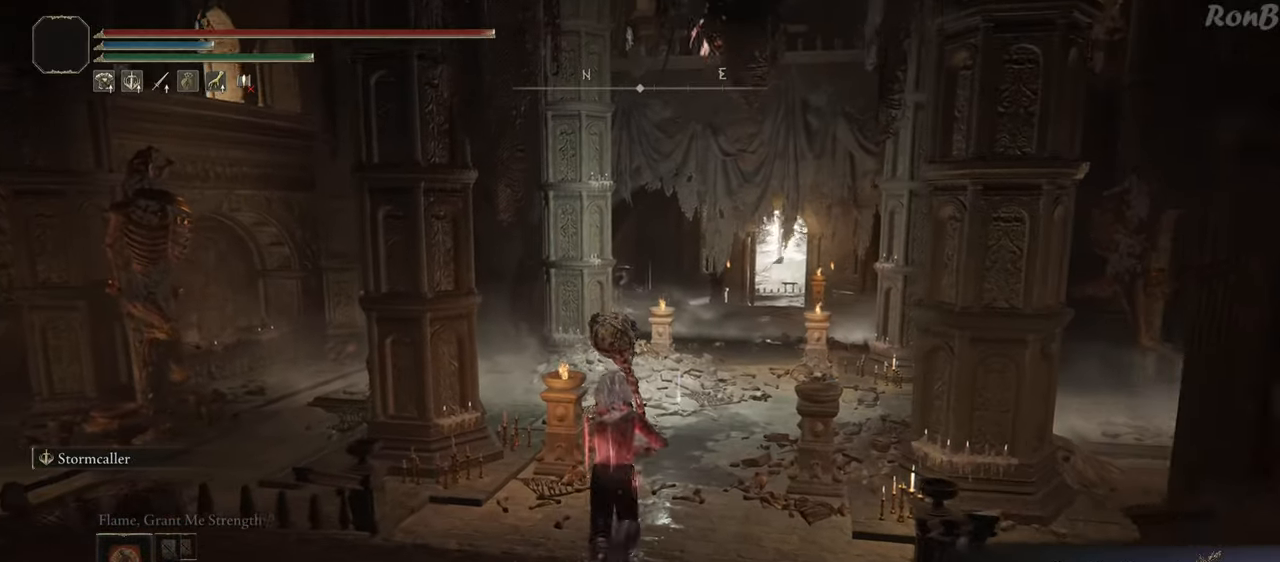
{"buttons": ["R1"], "left_stick": "up", "right_stick": "center", "events": []}
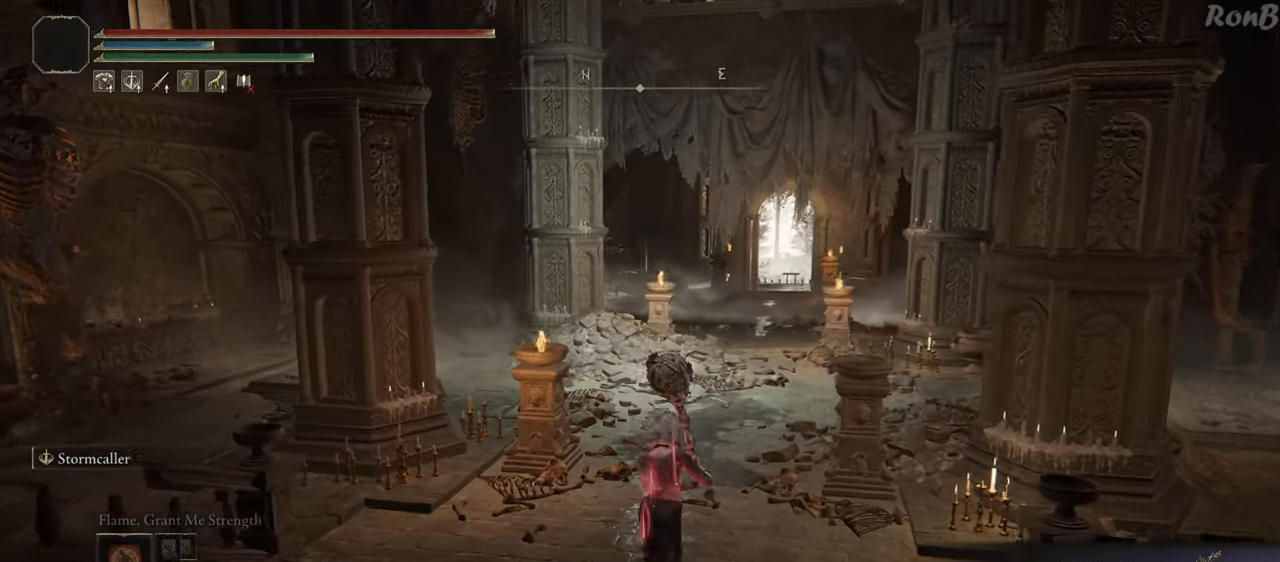
{"buttons": ["R1"], "left_stick": "up", "right_stick": "center", "events": []}
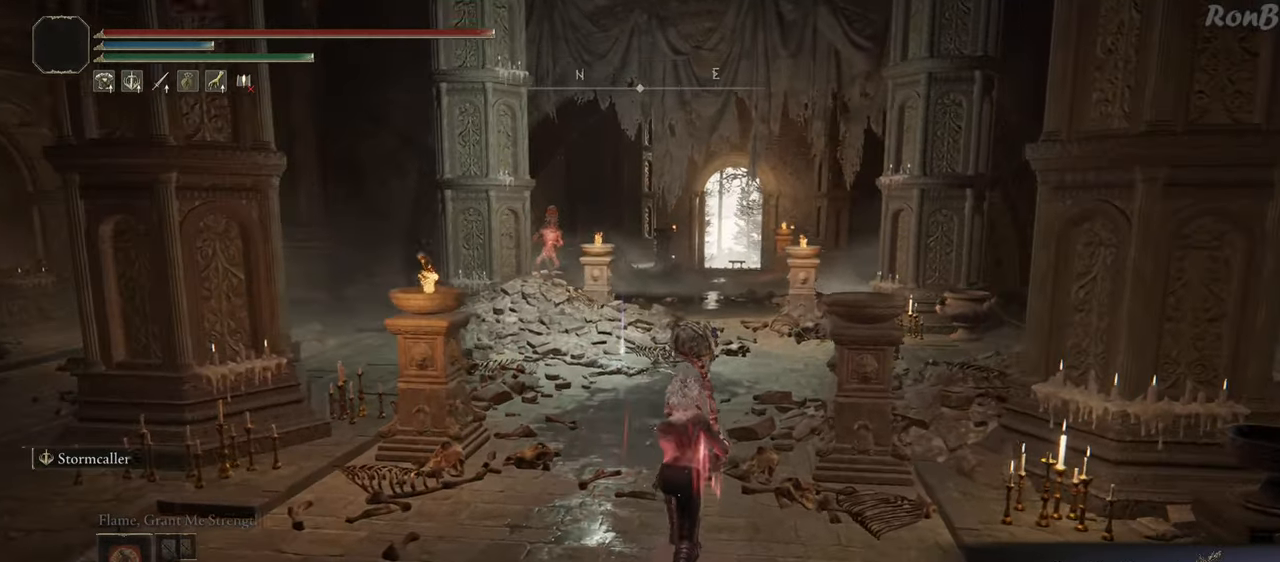
{"buttons": ["R1"], "left_stick": "up", "right_stick": "down", "events": [[350, "right_stick", "down-right"], [417, "right_stick", "down"]]}
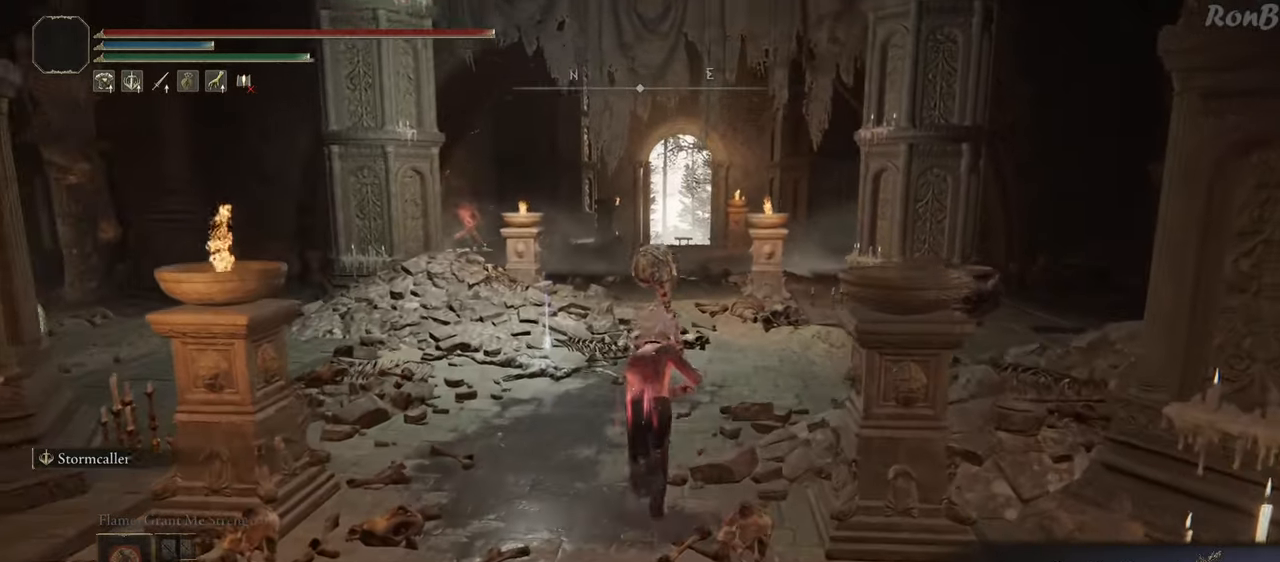
{"buttons": ["R1"], "left_stick": "up", "right_stick": "center", "events": [[133, "left_stick", "up-left"], [133, "right_stick", "down-right"], [267, "right_stick", "center"], [317, "left_stick", "up"]]}
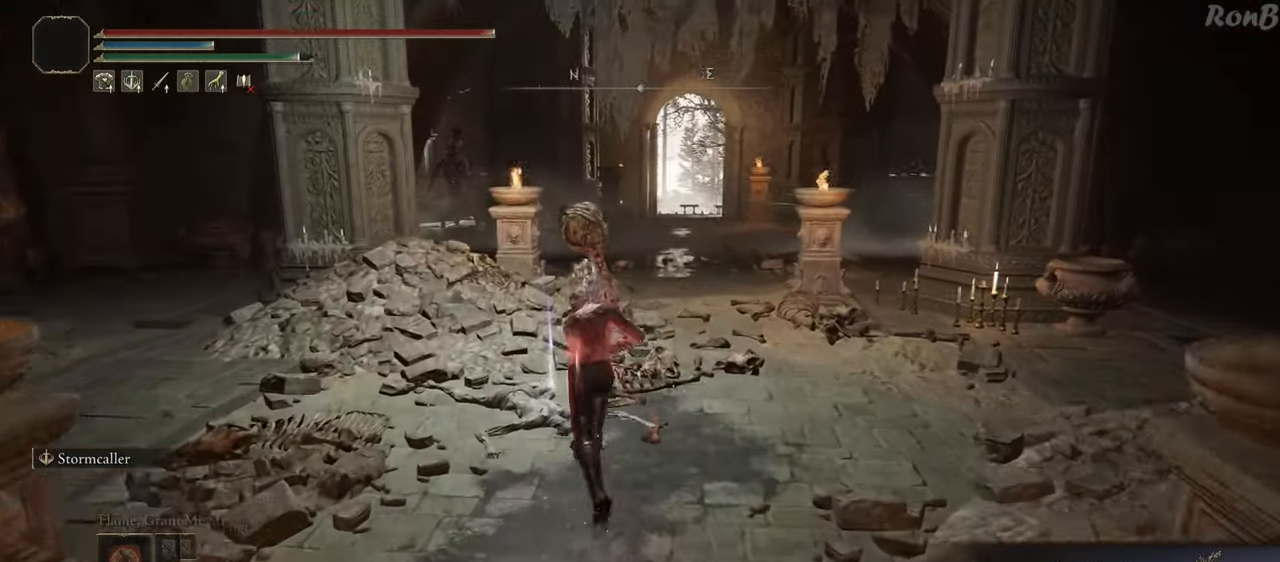
{"buttons": ["TRIANGLE", "R1"], "left_stick": "up-right", "right_stick": "center", "events": [[167, "TRIANGLE", "down"], [250, "TRIANGLE", "up"], [300, "TRIANGLE", "down"], [317, "left_stick", "up-right"], [400, "TRIANGLE", "up"], [467, "TRIANGLE", "down"]]}
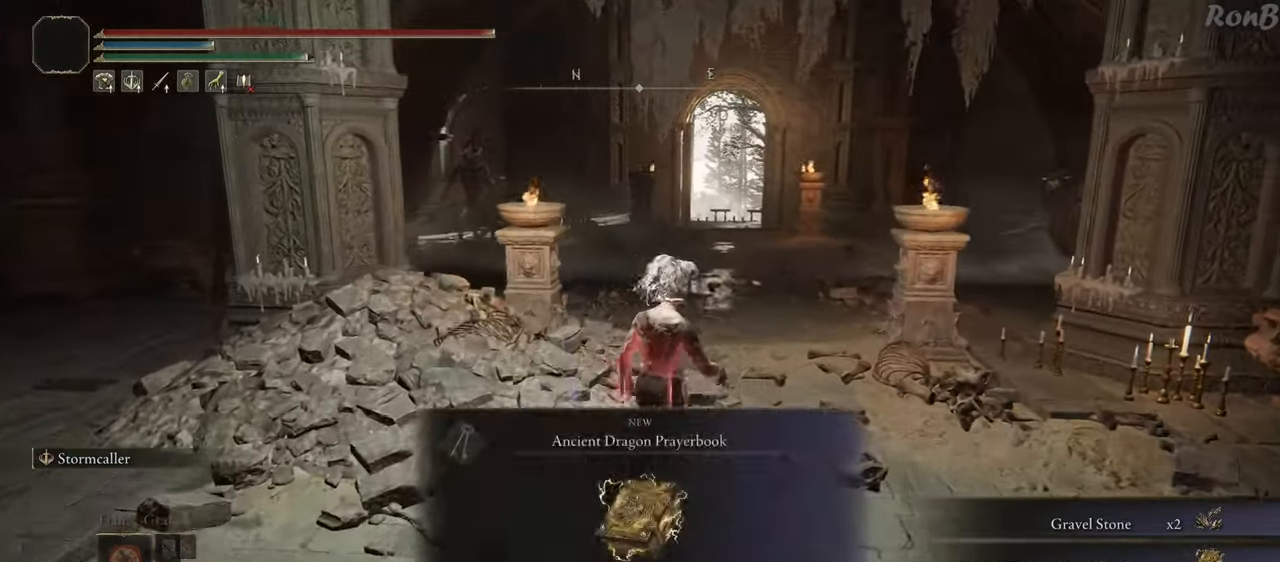
{"buttons": ["L1", "L2", "R1"], "left_stick": "up-right", "right_stick": "center", "events": [[50, "TRIANGLE", "up"], [133, "TRIANGLE", "down"], [200, "TRIANGLE", "up"], [333, "L1", "down"], [333, "L2", "down"]]}
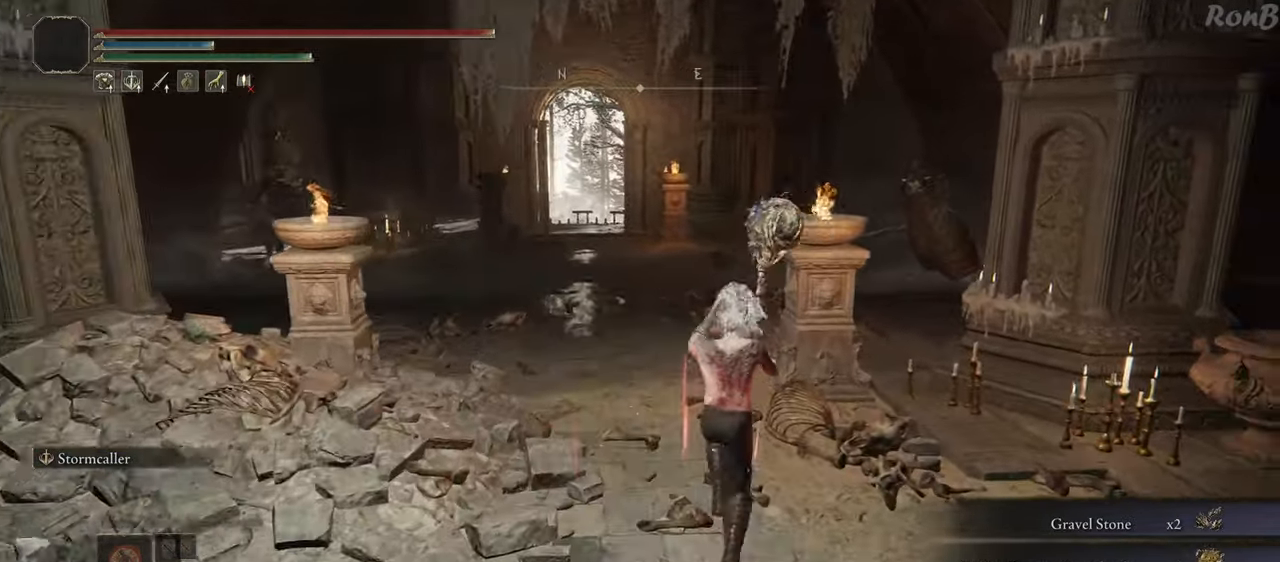
{"buttons": ["R1"], "left_stick": "up", "right_stick": "center", "events": [[83, "left_stick", "up"], [167, "L1", "up"], [167, "L2", "up"]]}